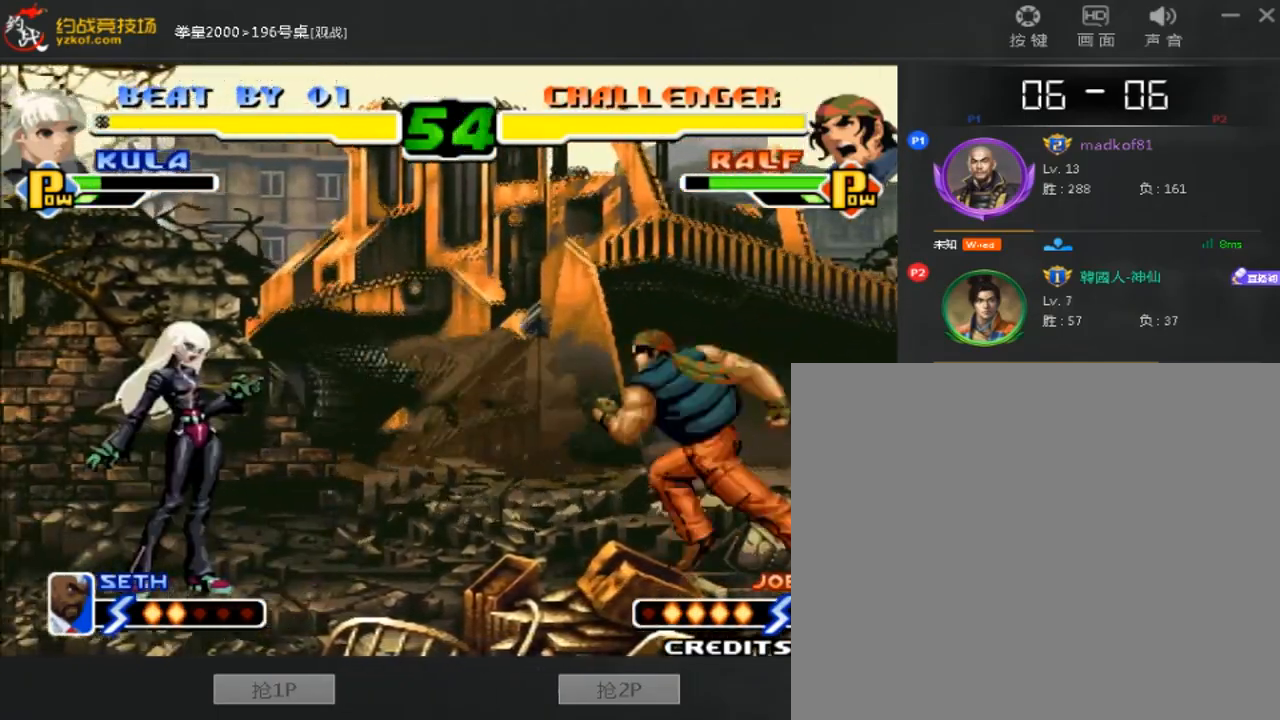
Gameplay with a controller (arcade stick); each line is a JSON object with the inputs held at the frame after it. "events" lists button and stick changes between this image and that frame as [ms after this image, input, new state], when the widget could be followed in between. Not read: L3 R3.
{"buttons": ["B", "C"], "left_stick": "center", "events": [[40, "A", "up"], [440, "B", "down"], [440, "C", "down"]]}
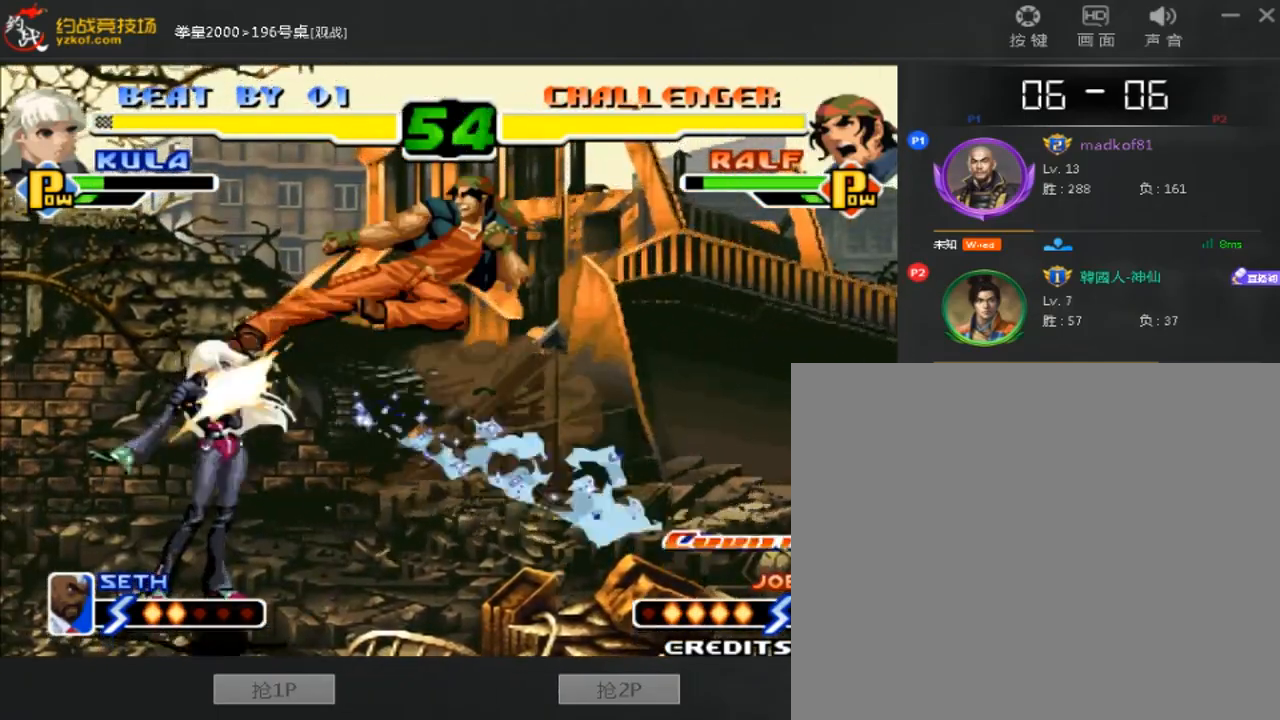
{"buttons": [], "left_stick": "center", "events": [[120, "left_stick", "left"], [200, "B", "up"], [200, "C", "up"], [480, "left_stick", "center"]]}
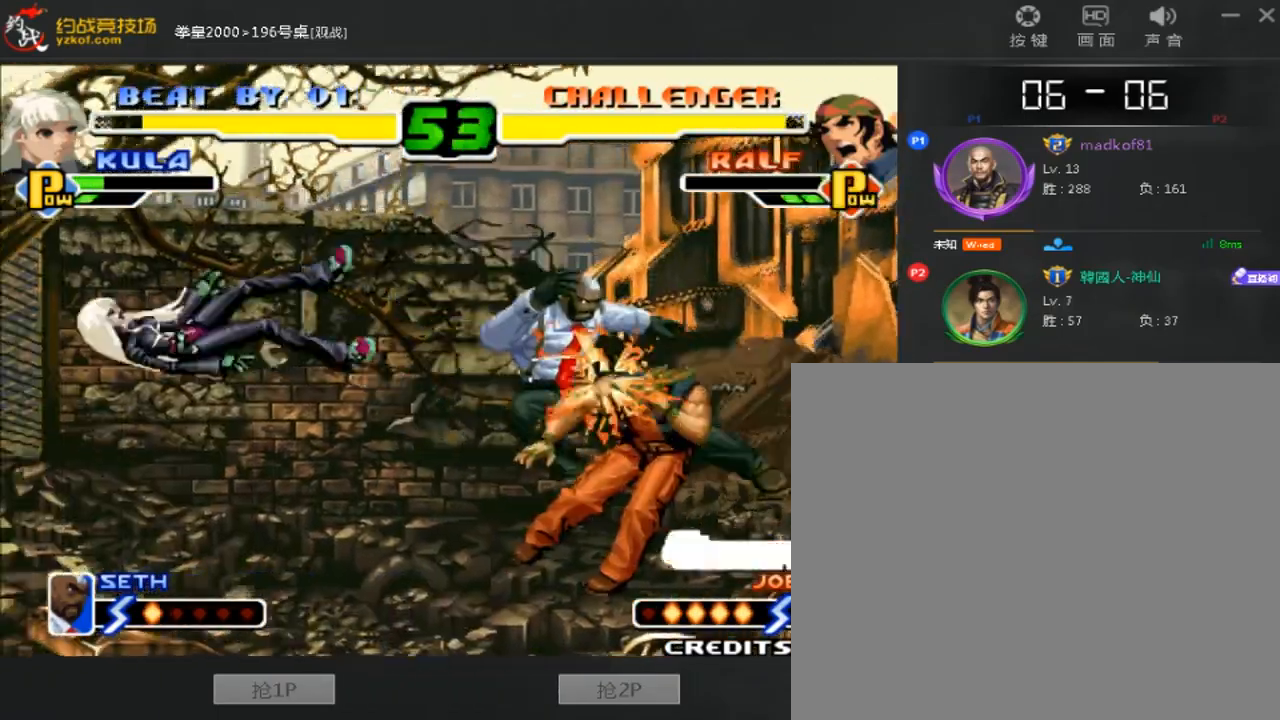
{"buttons": [], "left_stick": "center", "events": []}
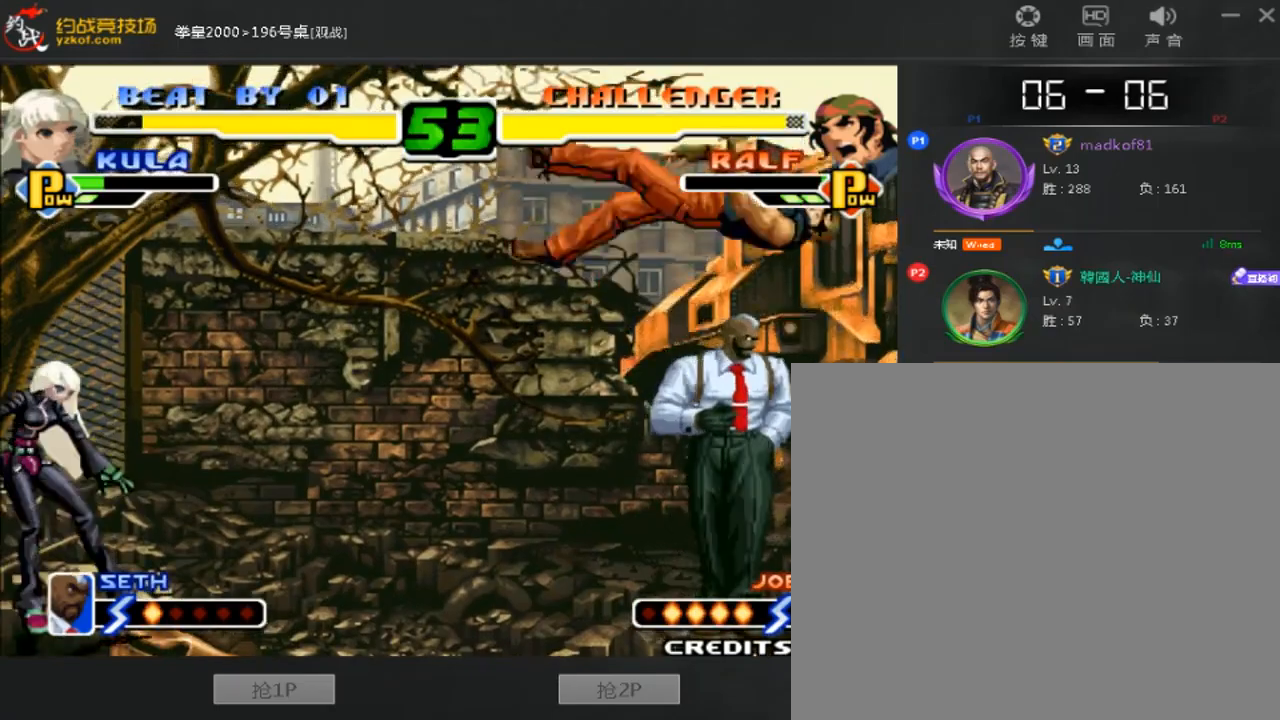
{"buttons": [], "left_stick": "center", "events": [[80, "left_stick", "right"], [360, "left_stick", "center"]]}
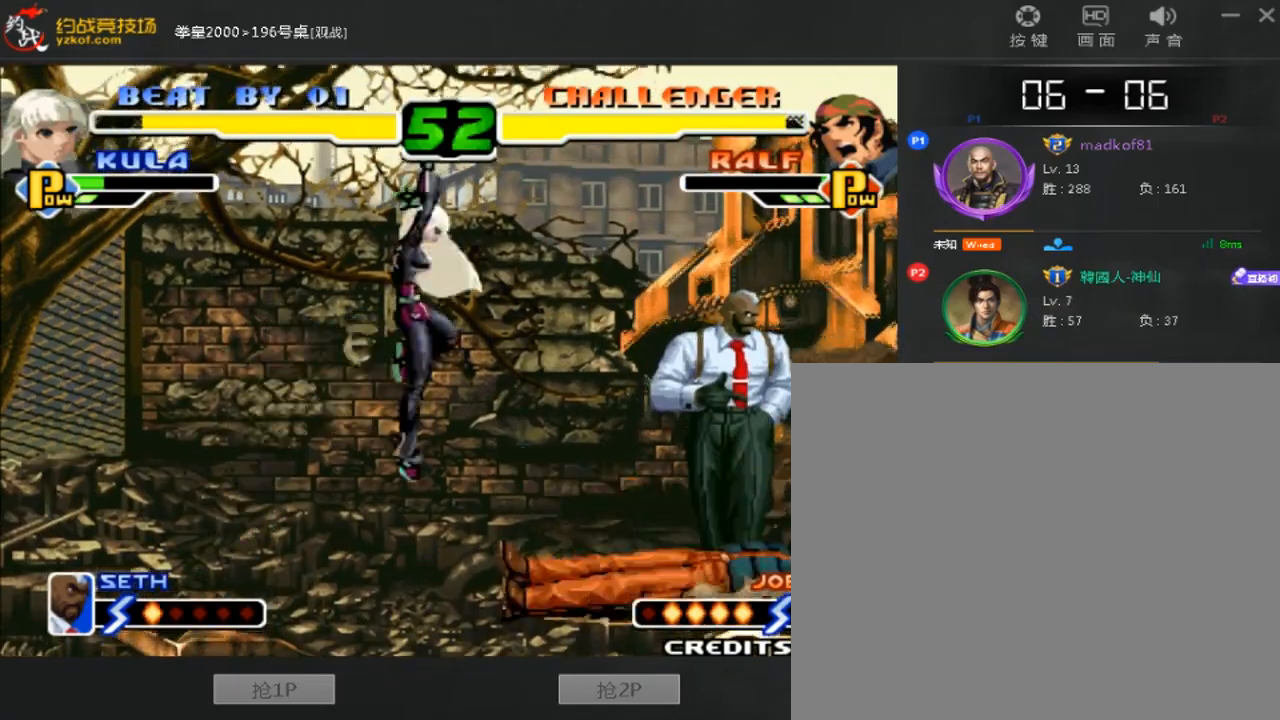
{"buttons": [], "left_stick": "right", "events": [[240, "left_stick", "right"]]}
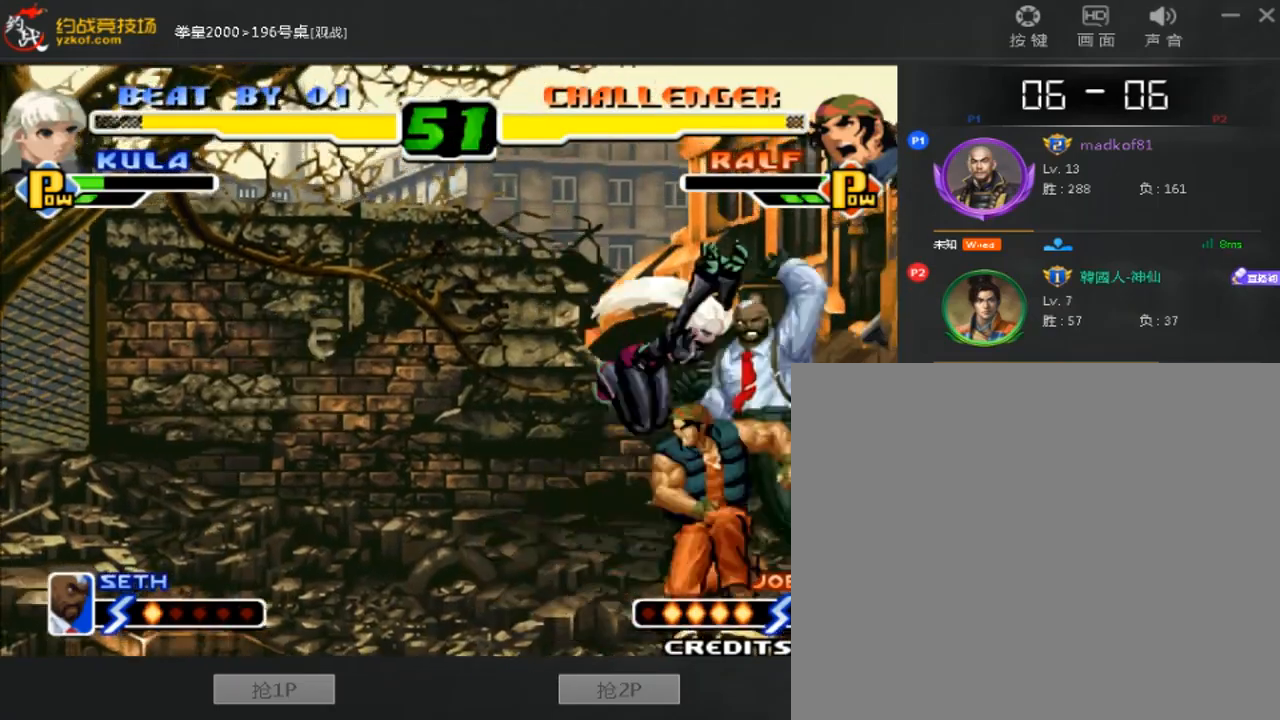
{"buttons": [], "left_stick": "right", "events": []}
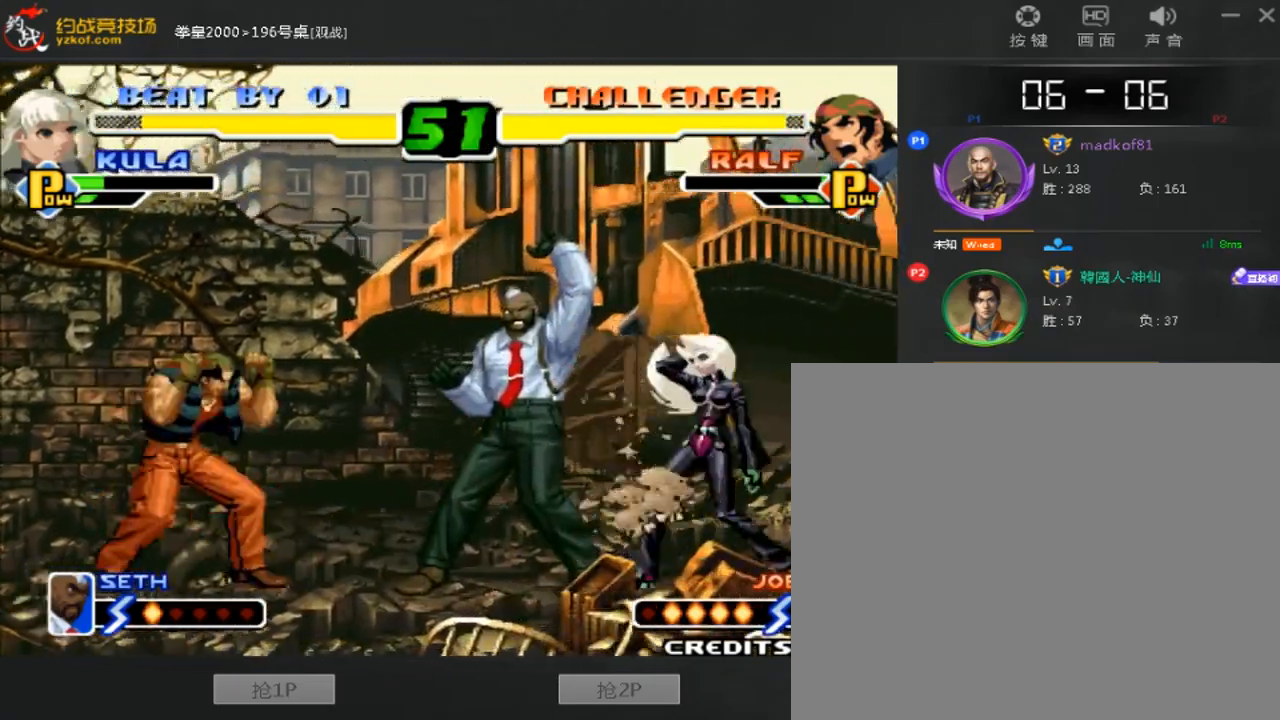
{"buttons": ["C"], "left_stick": "center", "events": [[320, "left_stick", "down"], [440, "left_stick", "center"], [480, "C", "down"]]}
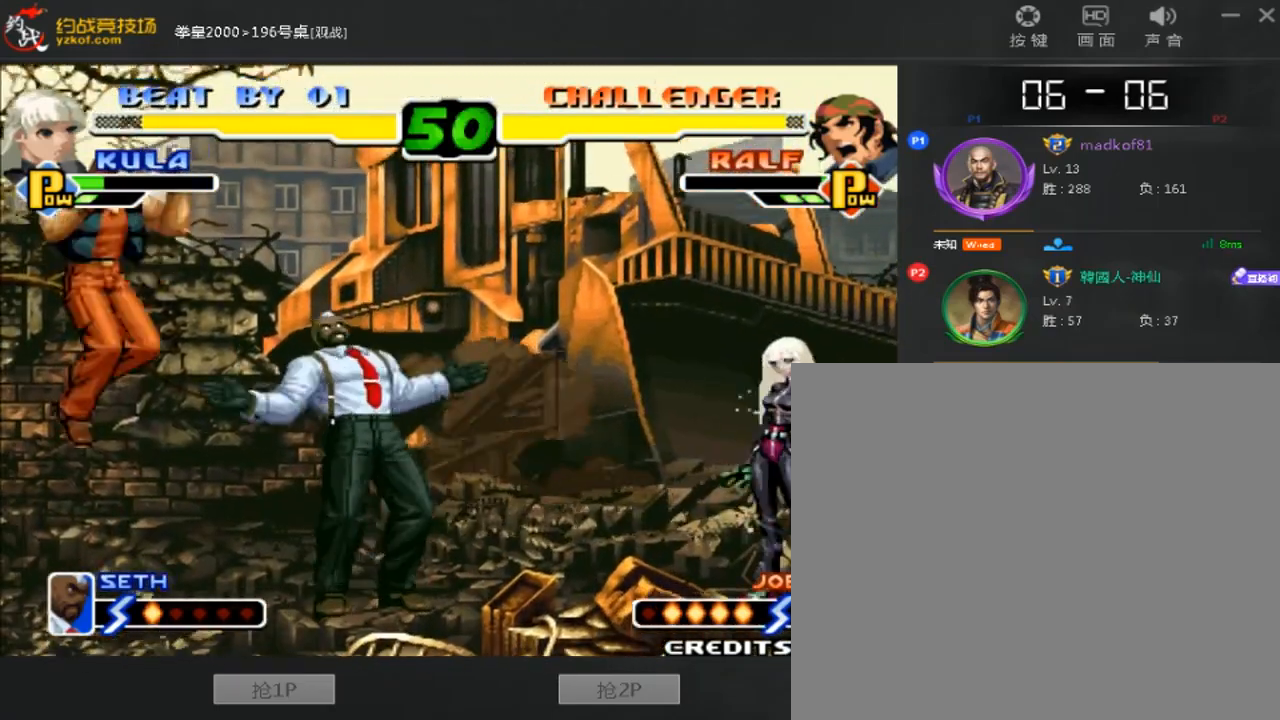
{"buttons": [], "left_stick": "right", "events": [[80, "C", "up"], [280, "left_stick", "right"]]}
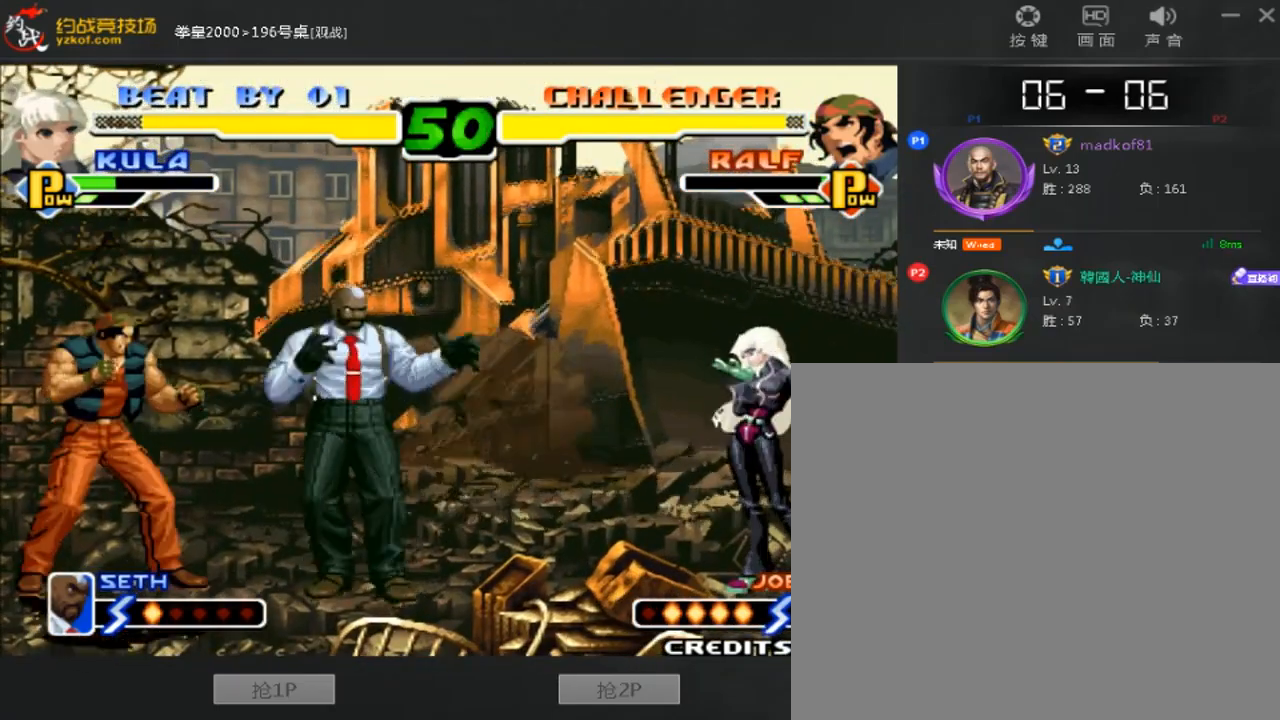
{"buttons": [], "left_stick": "center", "events": [[160, "left_stick", "center"], [320, "left_stick", "down"], [480, "left_stick", "center"]]}
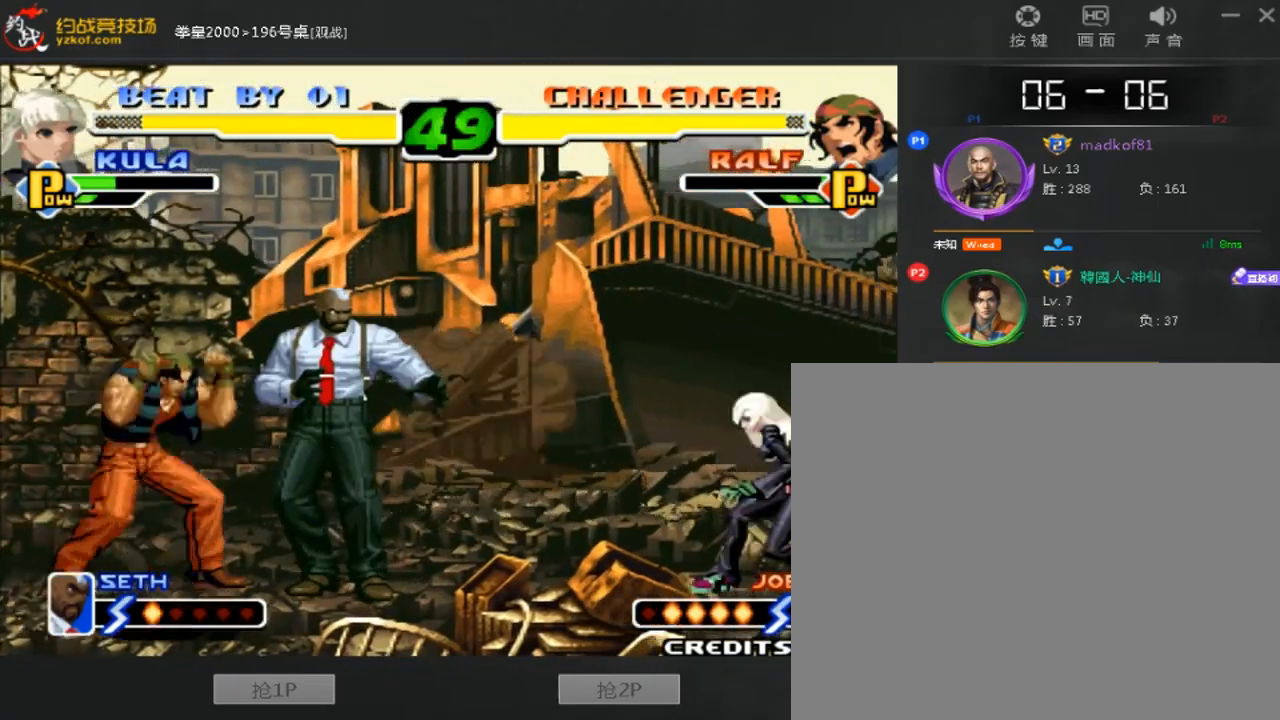
{"buttons": [], "left_stick": "right", "events": [[200, "left_stick", "right"], [320, "left_stick", "down-right"], [480, "left_stick", "right"]]}
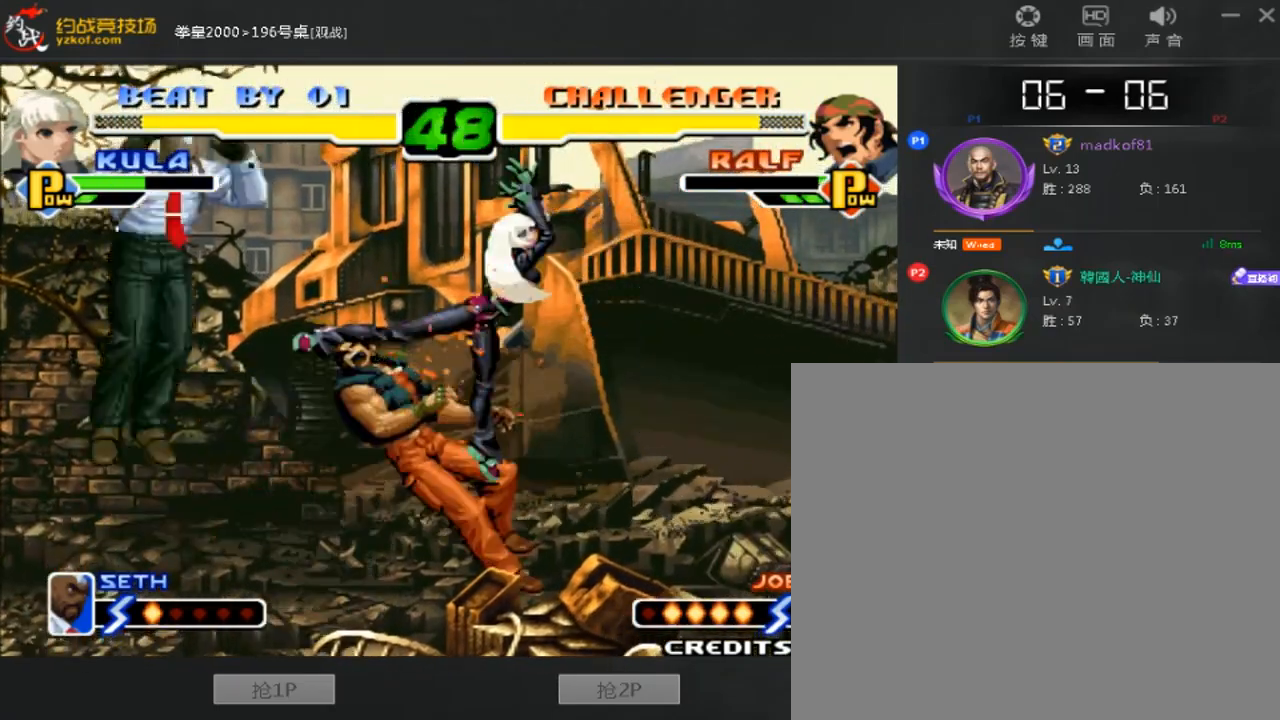
{"buttons": ["A"], "left_stick": "center", "events": [[240, "left_stick", "down-left"], [280, "C", "down"], [360, "C", "up"], [360, "left_stick", "center"], [440, "A", "down"]]}
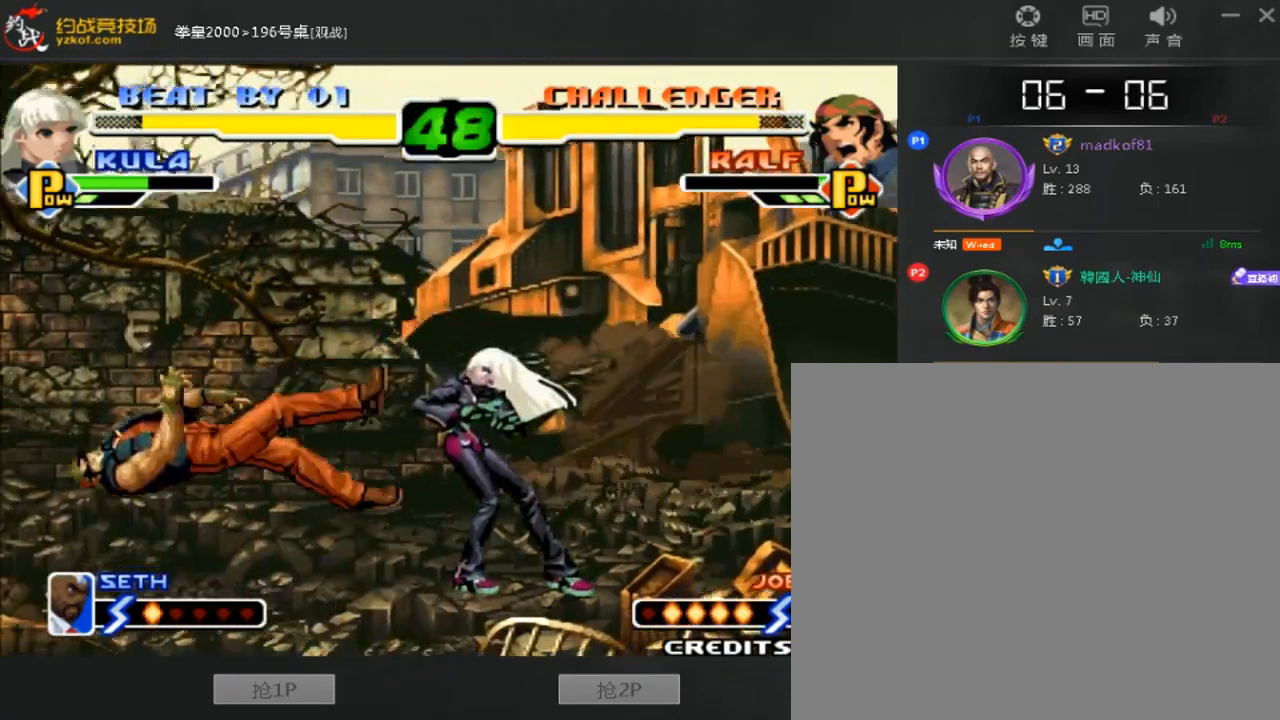
{"buttons": [], "left_stick": "right", "events": [[40, "A", "up"], [520, "left_stick", "right"]]}
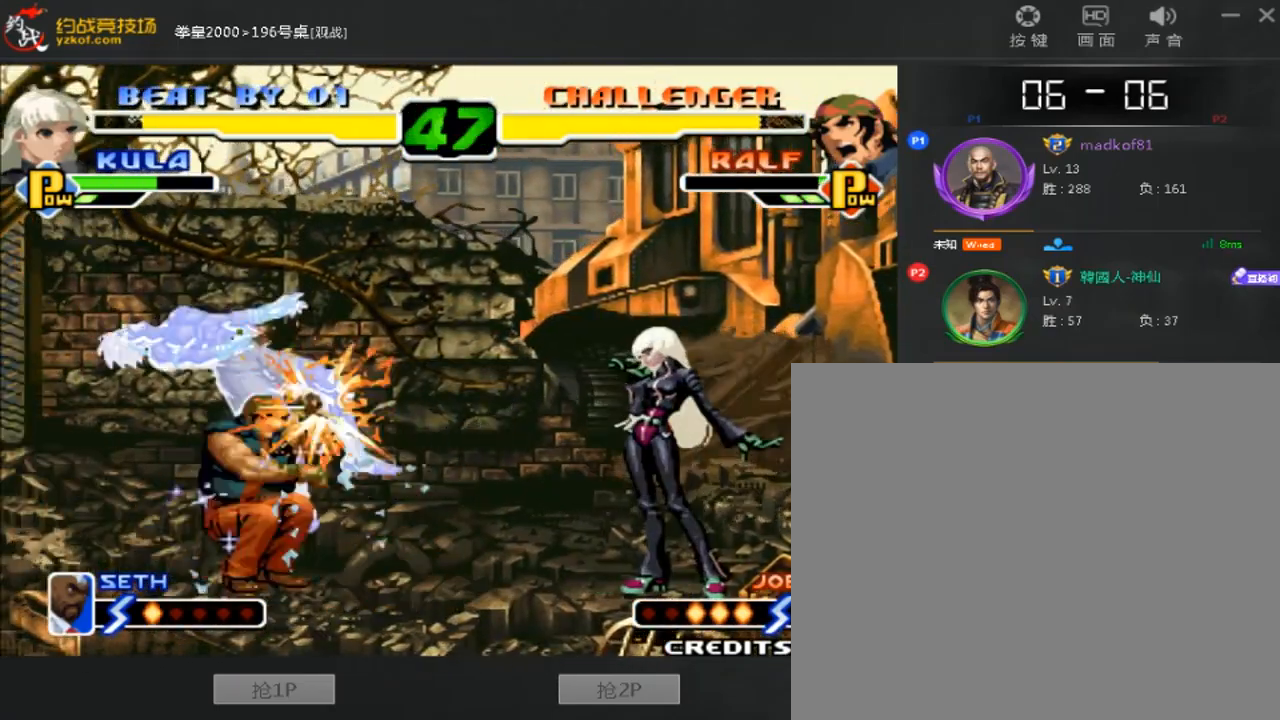
{"buttons": [], "left_stick": "right", "events": [[200, "left_stick", "center"], [480, "left_stick", "right"]]}
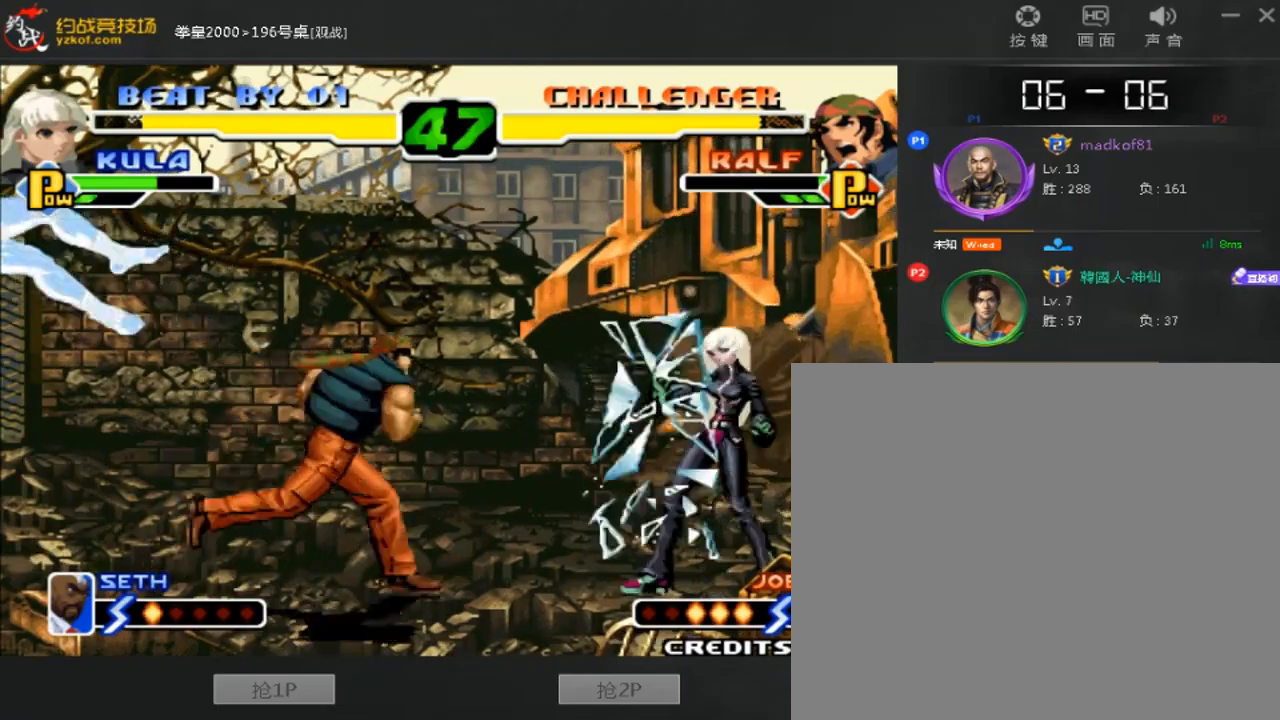
{"buttons": [], "left_stick": "right", "events": []}
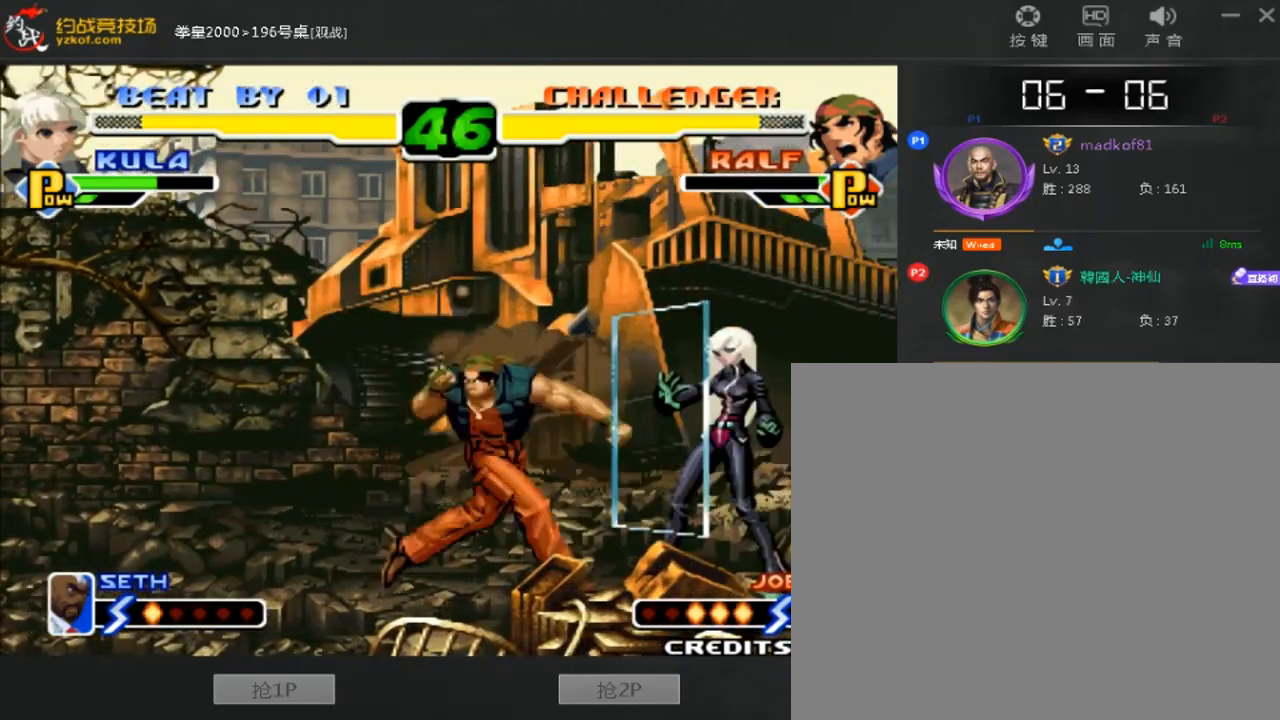
{"buttons": [], "left_stick": "right", "events": [[200, "left_stick", "center"], [360, "left_stick", "right"]]}
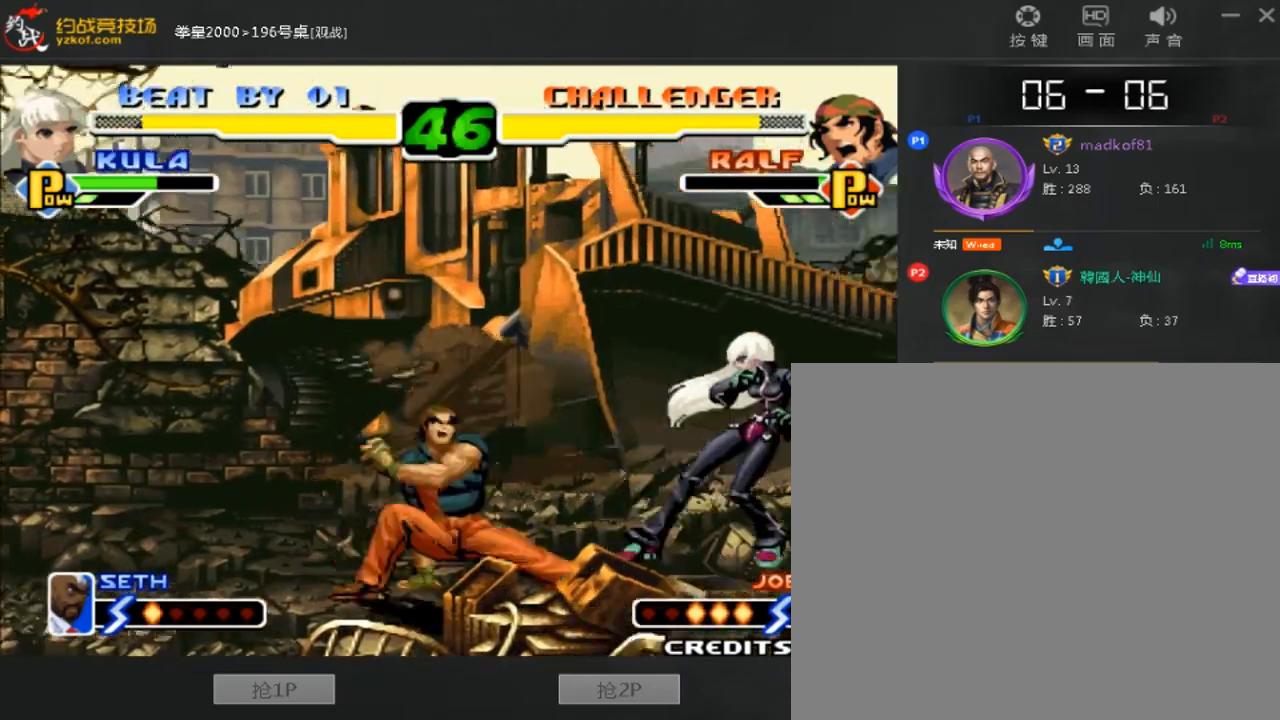
{"buttons": [], "left_stick": "center", "events": [[120, "left_stick", "center"], [240, "left_stick", "up"], [320, "left_stick", "center"]]}
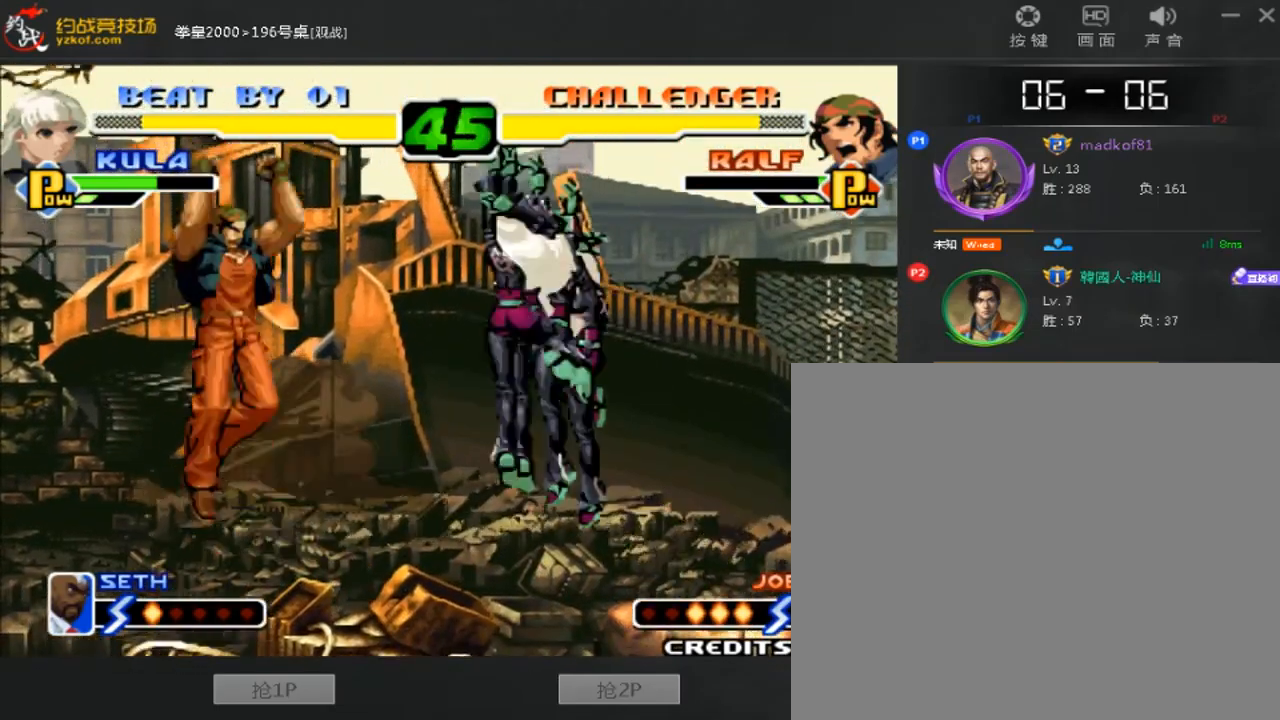
{"buttons": [], "left_stick": "right", "events": [[40, "C", "down"], [80, "left_stick", "right"], [160, "C", "up"]]}
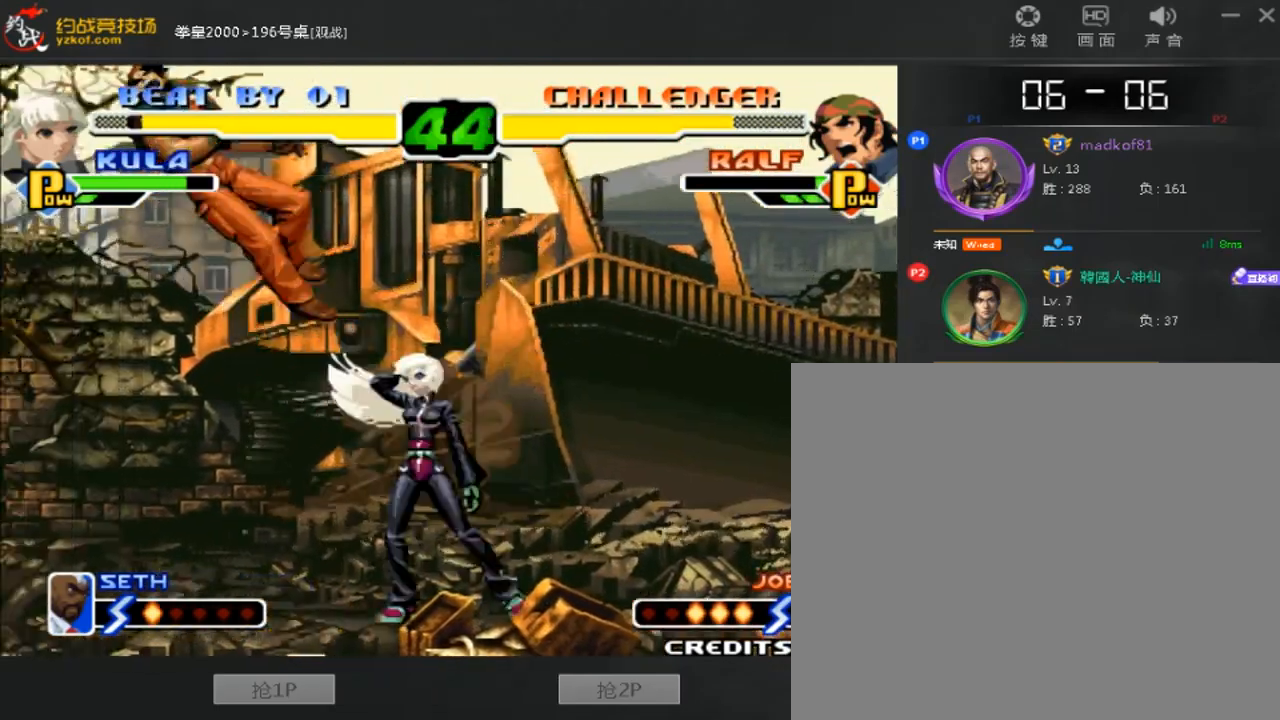
{"buttons": [], "left_stick": "left", "events": [[40, "left_stick", "down-left"], [120, "left_stick", "left"], [200, "C", "down"], [320, "C", "up"], [360, "A", "down"], [440, "A", "up"]]}
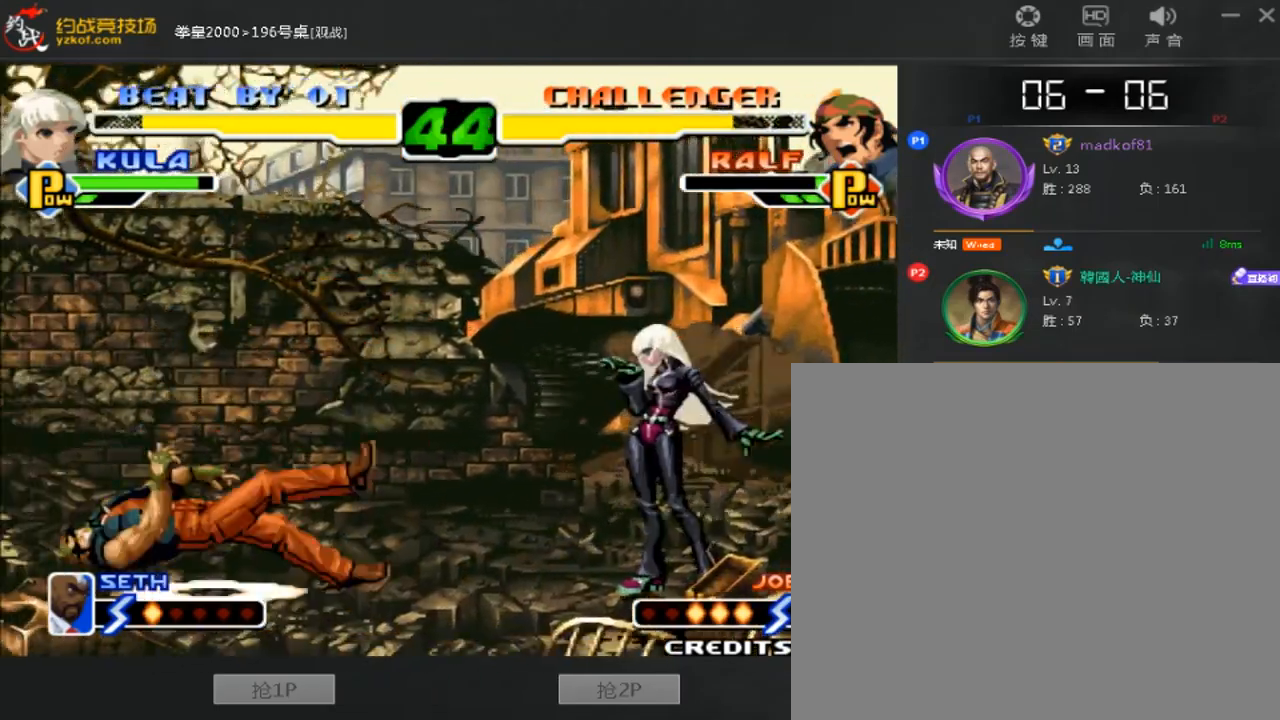
{"buttons": [], "left_stick": "center", "events": [[40, "left_stick", "center"]]}
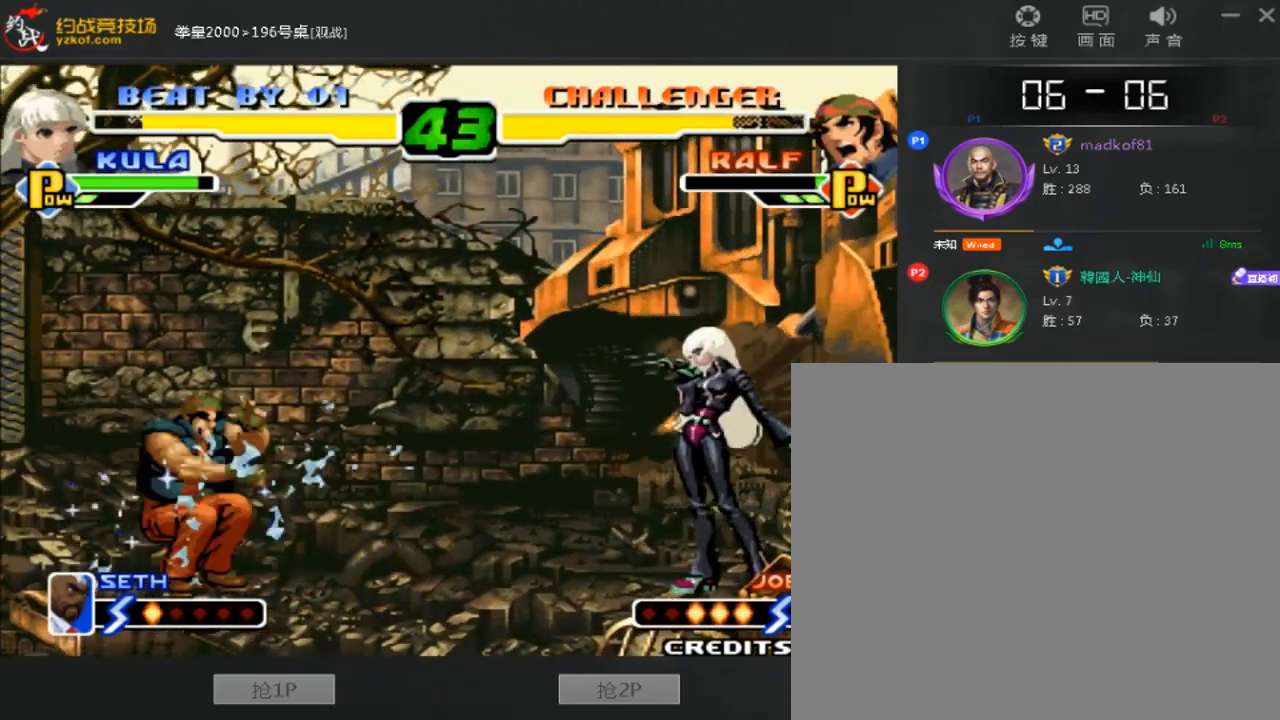
{"buttons": [], "left_stick": "left", "events": [[120, "left_stick", "left"], [200, "left_stick", "center"], [320, "left_stick", "left"]]}
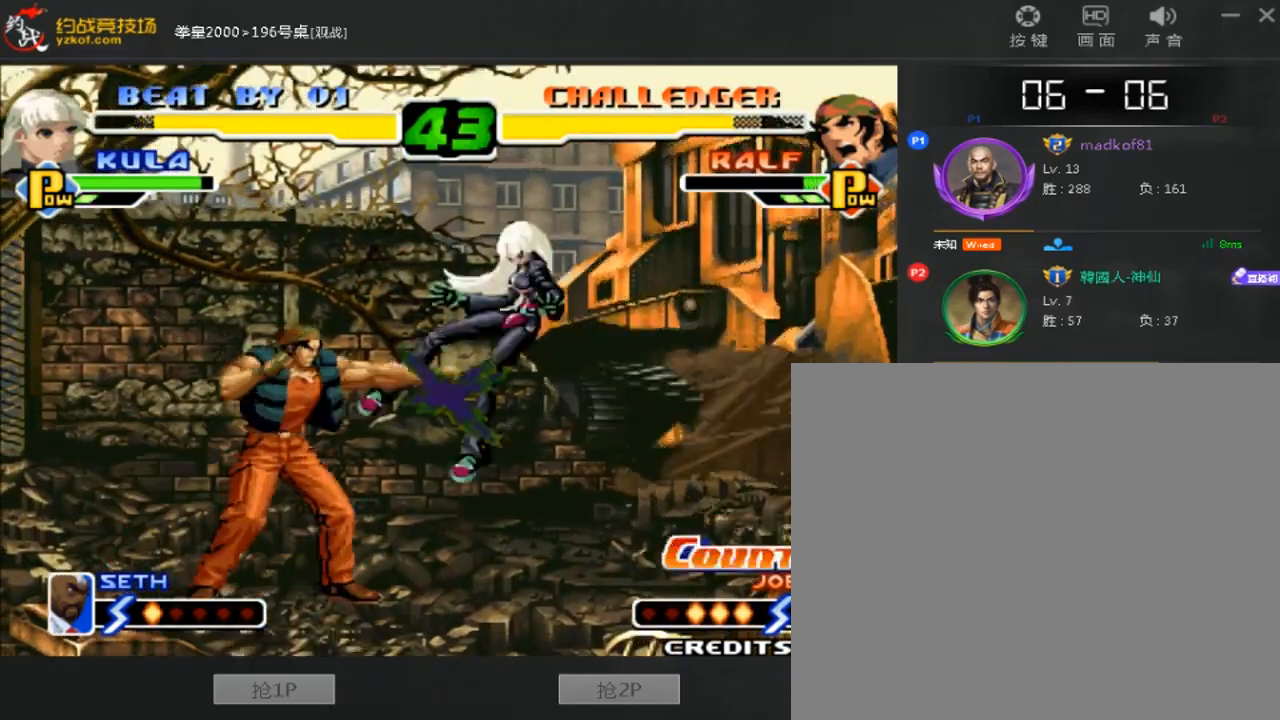
{"buttons": [], "left_stick": "center", "events": [[40, "C", "down"], [280, "C", "up"], [320, "left_stick", "center"]]}
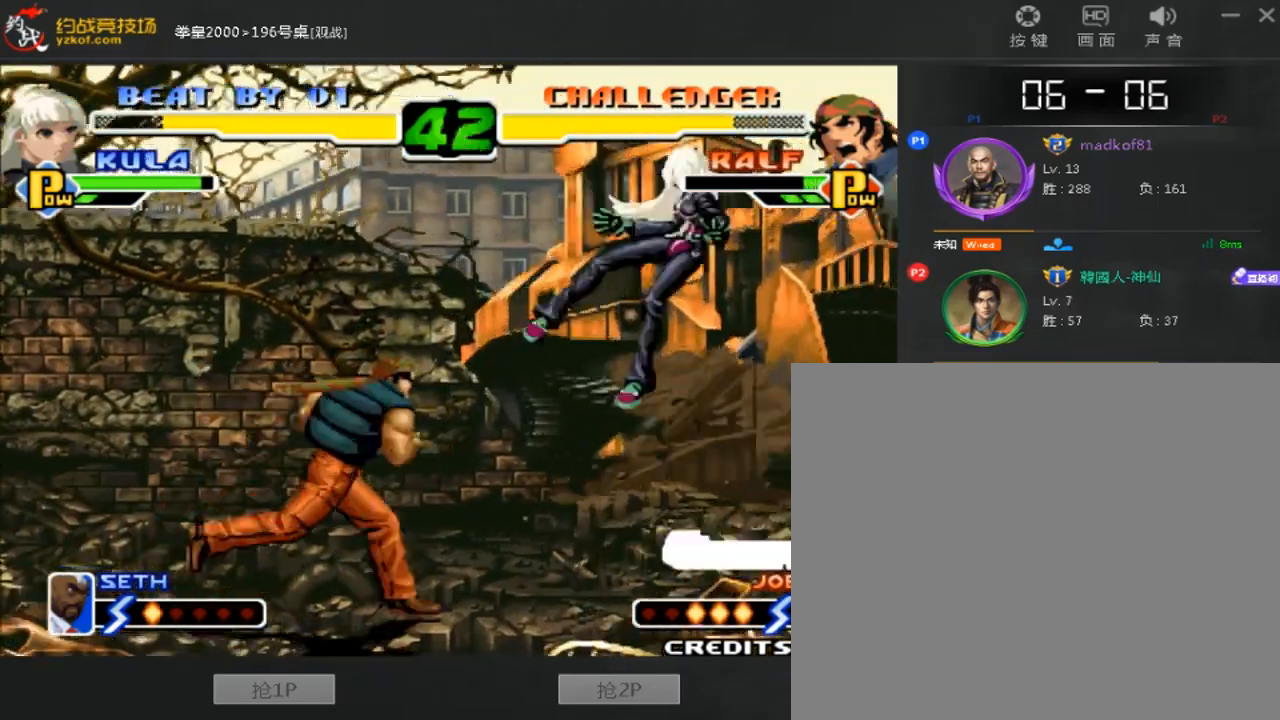
{"buttons": [], "left_stick": "right", "events": [[160, "left_stick", "right"]]}
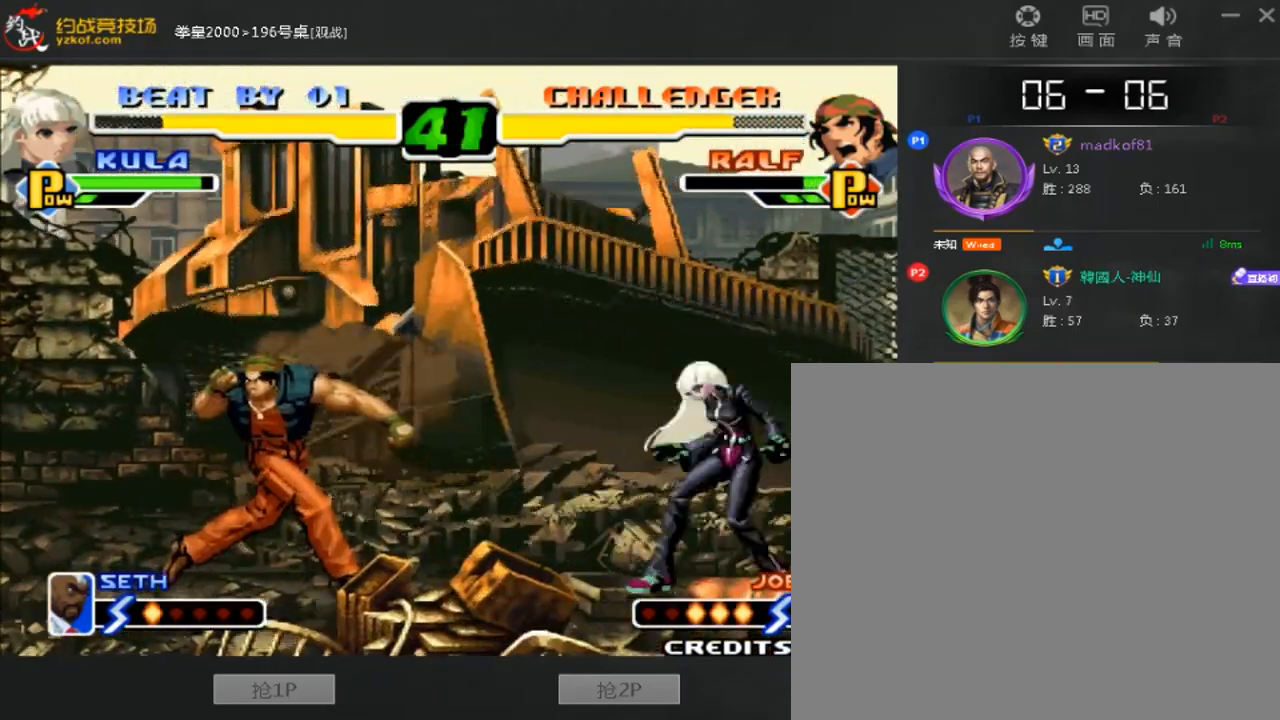
{"buttons": [], "left_stick": "right", "events": []}
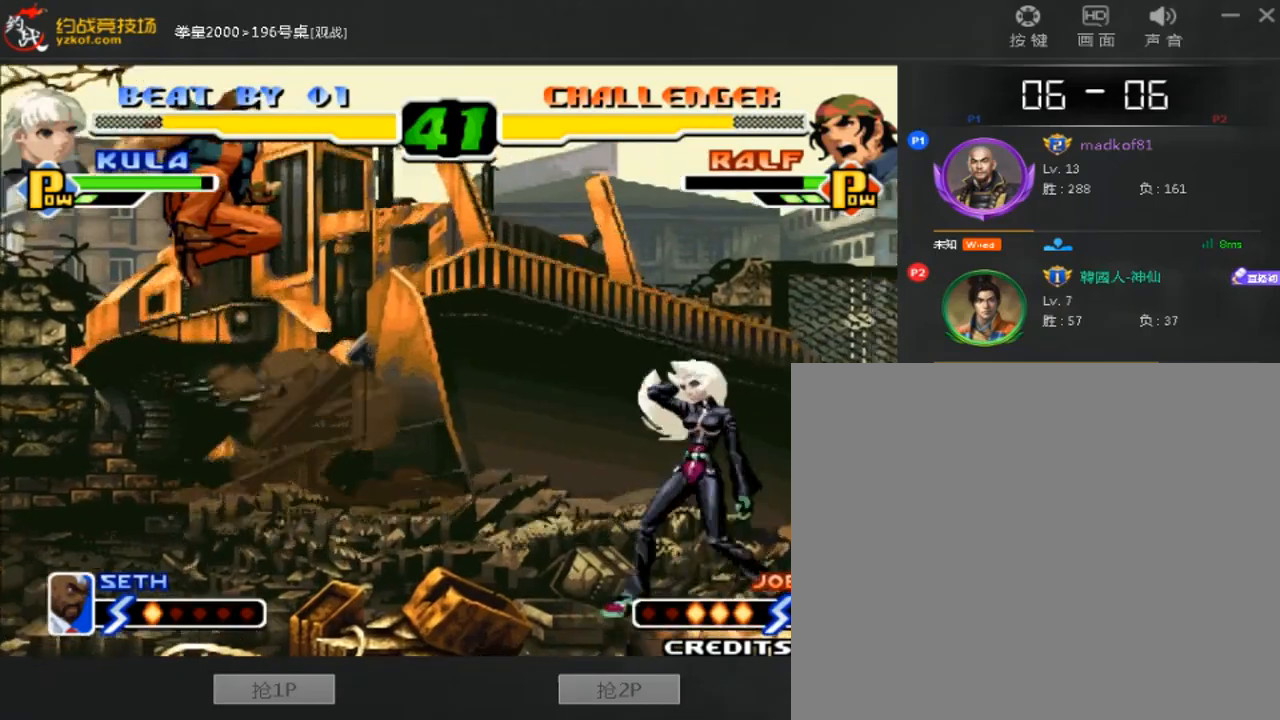
{"buttons": [], "left_stick": "down-right", "events": [[80, "left_stick", "left"], [400, "left_stick", "down-right"]]}
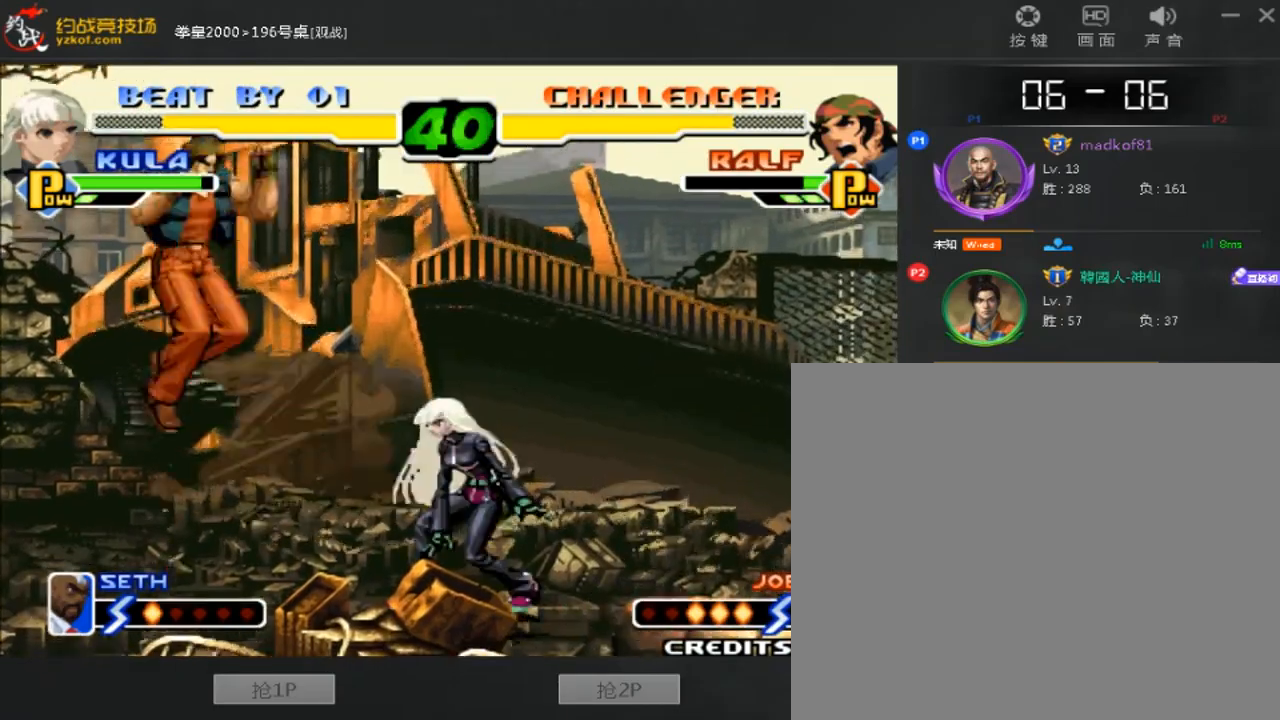
{"buttons": [], "left_stick": "right", "events": [[360, "left_stick", "right"]]}
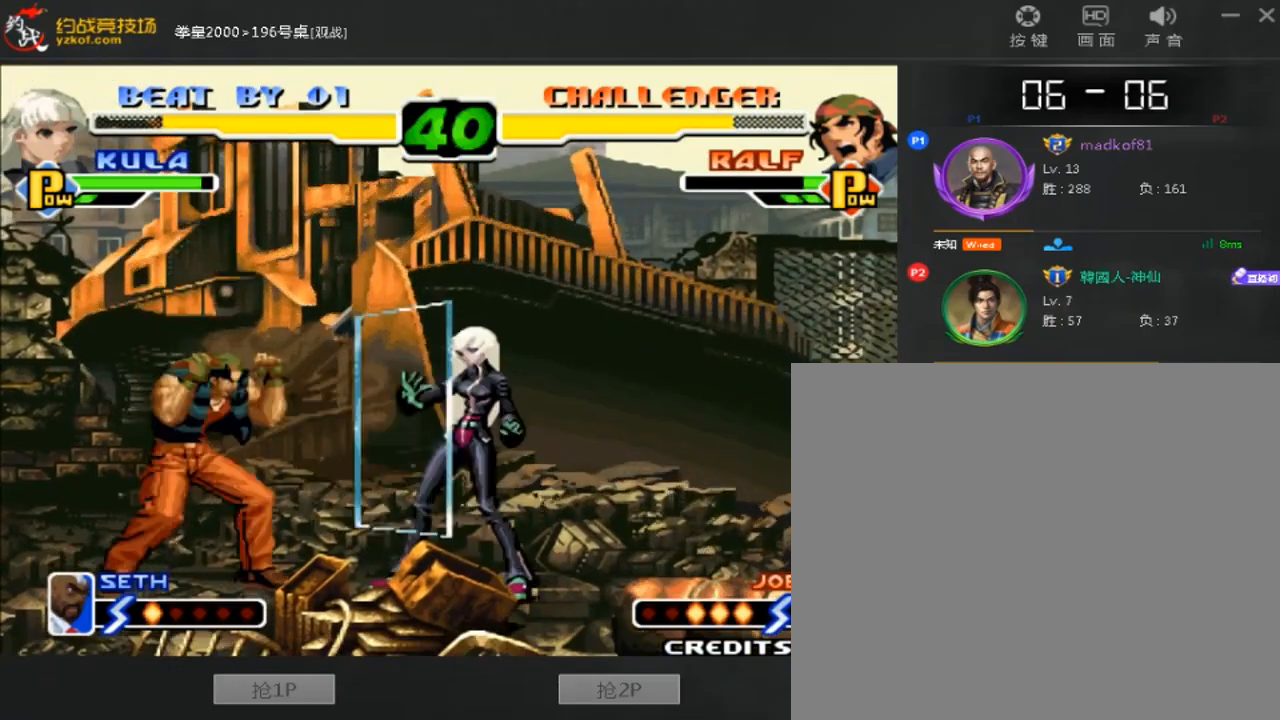
{"buttons": ["A"], "left_stick": "right"}
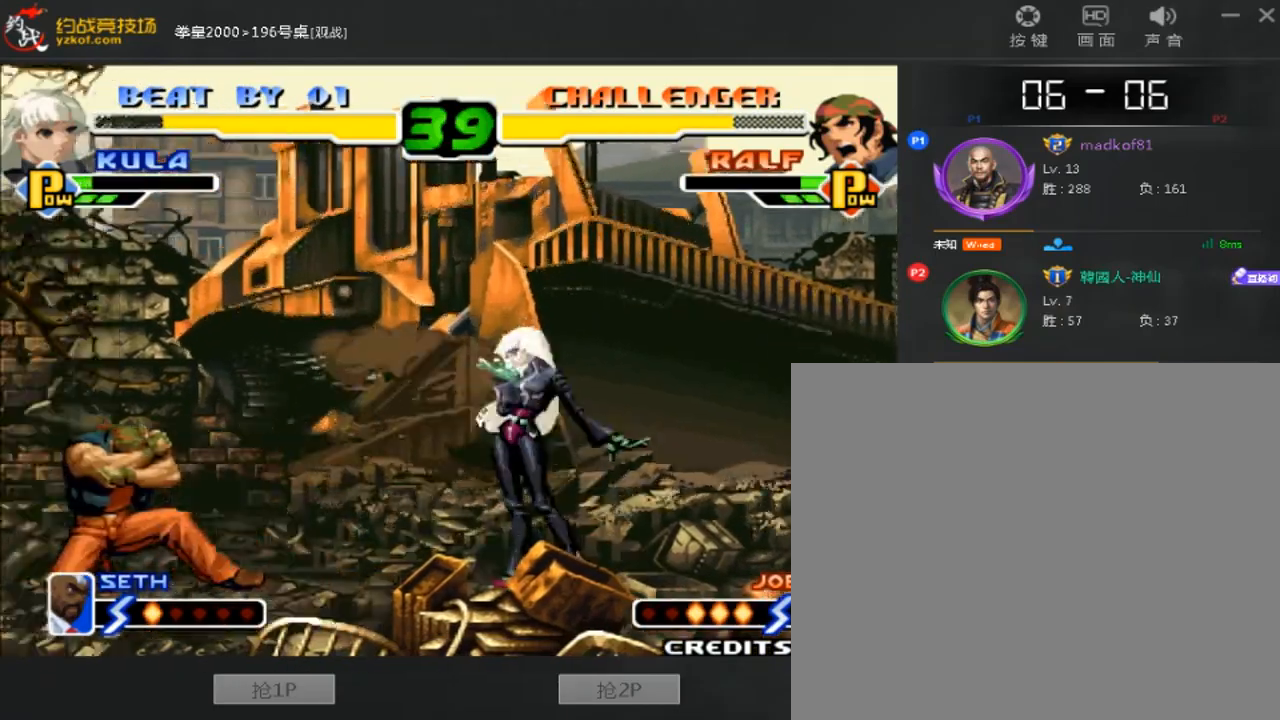
{"buttons": [], "left_stick": "center", "events": [[280, "A", "up"], [280, "left_stick", "center"]]}
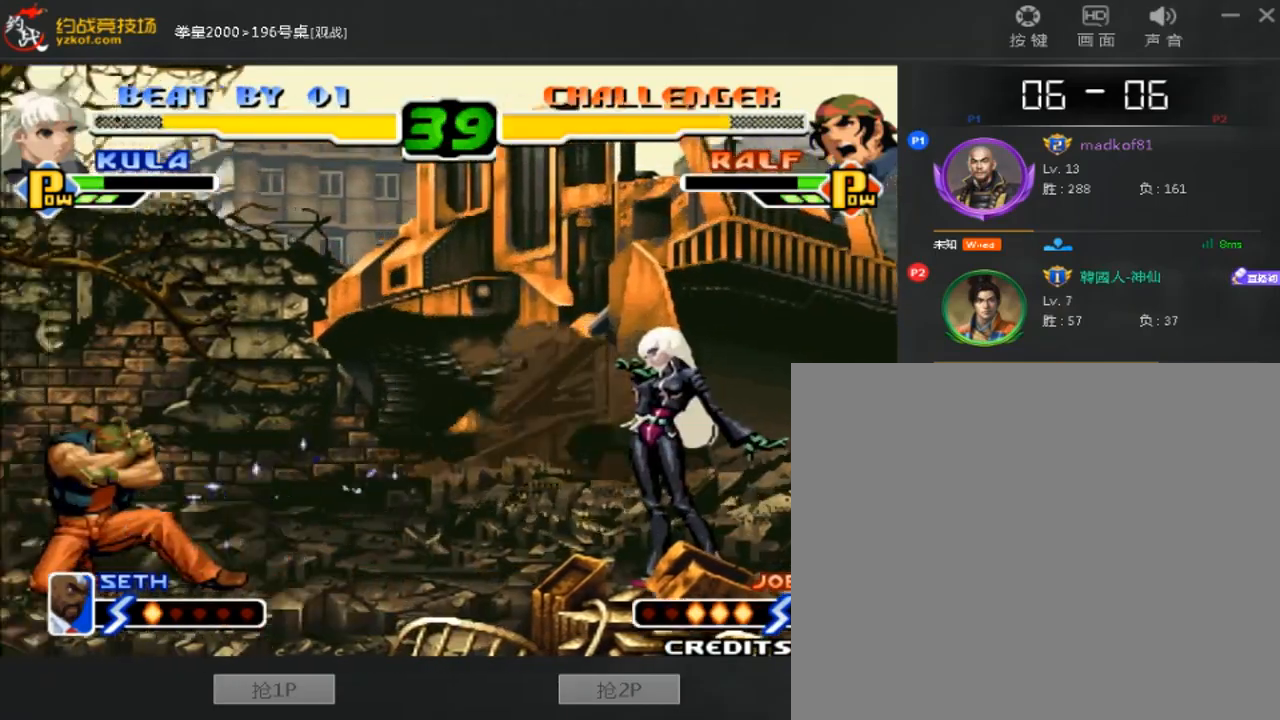
{"buttons": [], "left_stick": "up", "events": [[40, "left_stick", "right"], [320, "left_stick", "center"], [520, "left_stick", "up"]]}
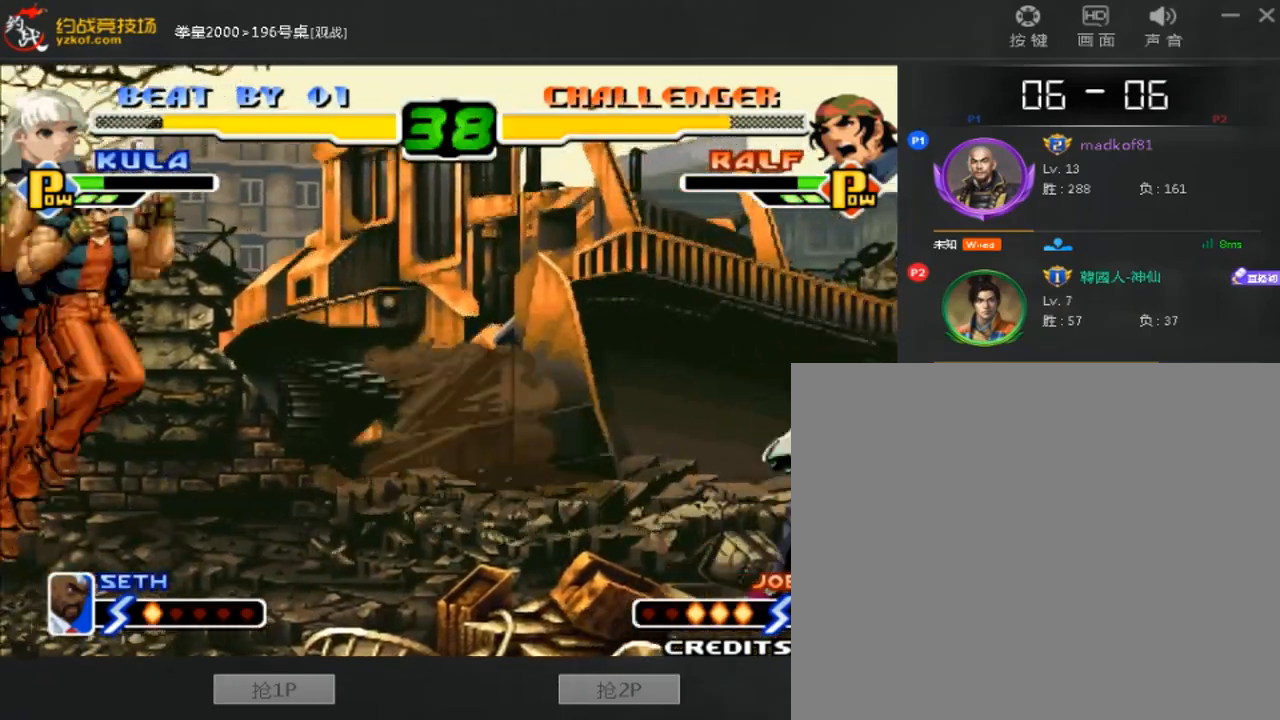
{"buttons": [], "left_stick": "right", "events": [[80, "left_stick", "center"], [280, "left_stick", "right"]]}
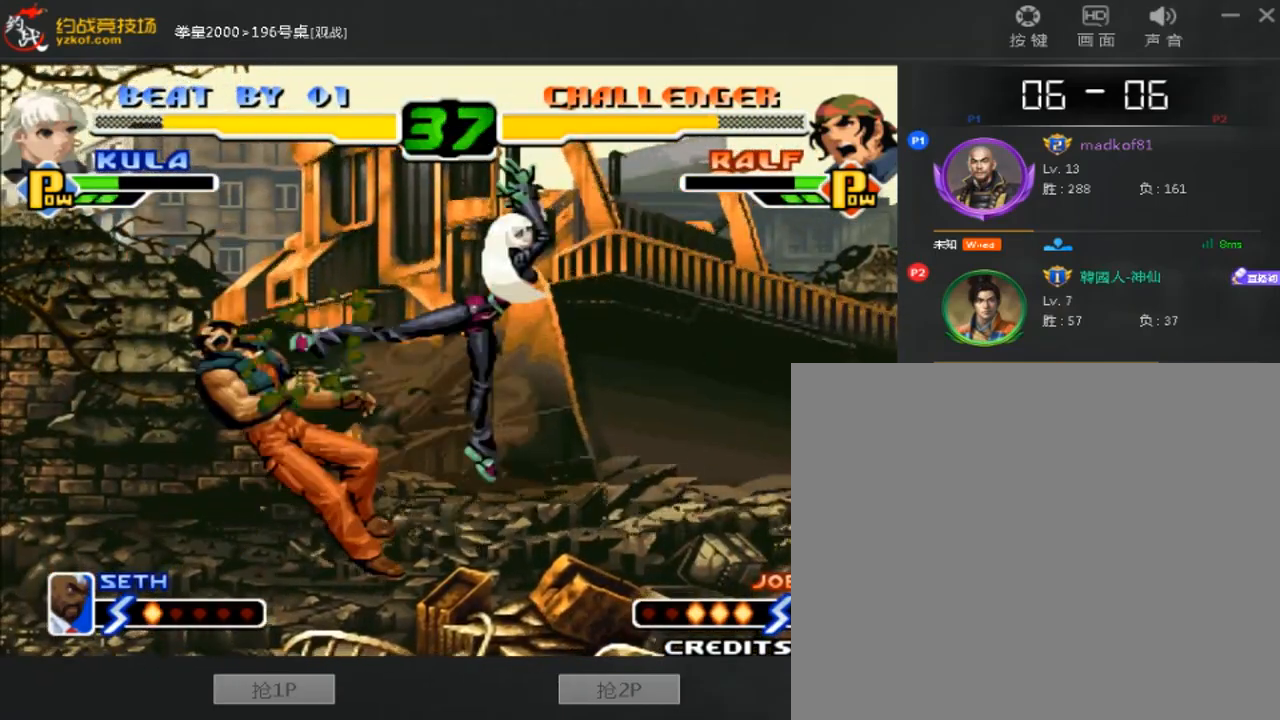
{"buttons": ["A"], "left_stick": "center", "events": [[200, "left_stick", "down-left"], [280, "left_stick", "left"], [320, "C", "down"], [400, "left_stick", "center"], [440, "C", "up"], [520, "A", "down"]]}